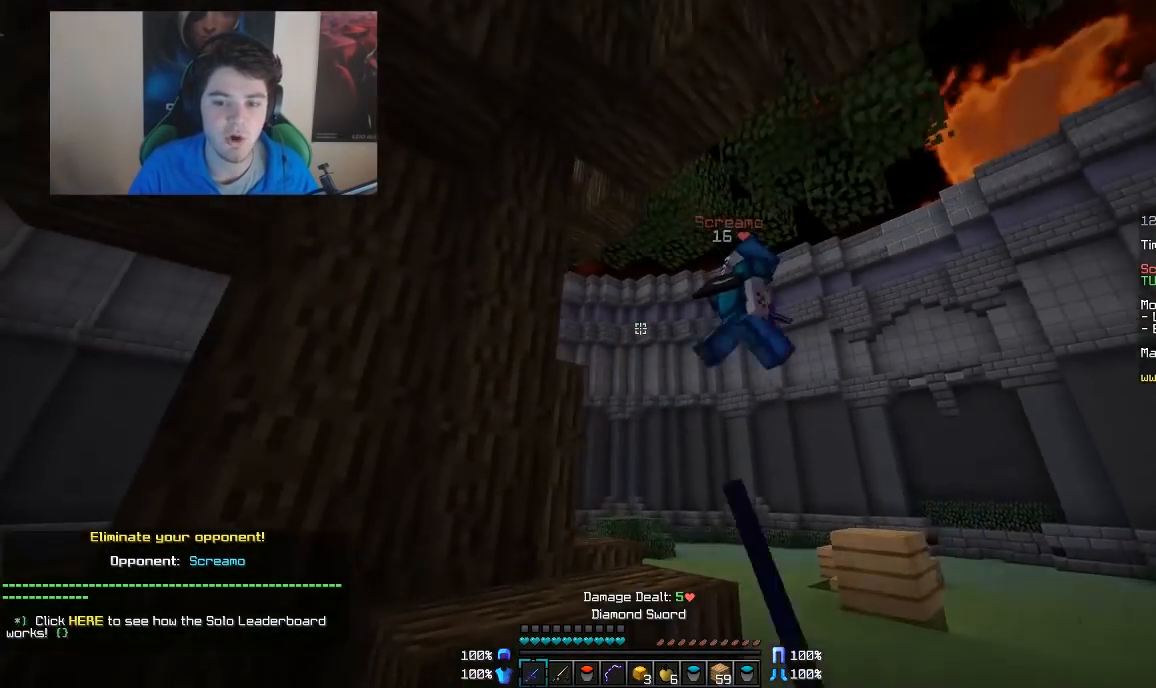
Gameplay with keyboard and mouse; each line is a JSON object with the keys and mouse buttons held at the frame after it. "events" lists presses ("down") and releases ("up") of "a", "d", "s", "w", "mouse_left" and "mouse_right" between this image and that frame as [ms after this image, input, new state], when the widget could be followed in between. "mouse_left", "mouse_right" = the "left", "right" buttons of the "mouse" list. No other keys are recorded. Fast repeated clicks can show as one long hold. Mouse movement is not recorded.
{"keys": ["d", "s"], "mouse": [], "events": [[33, "mouse_left", "down"], [117, "mouse_left", "up"]]}
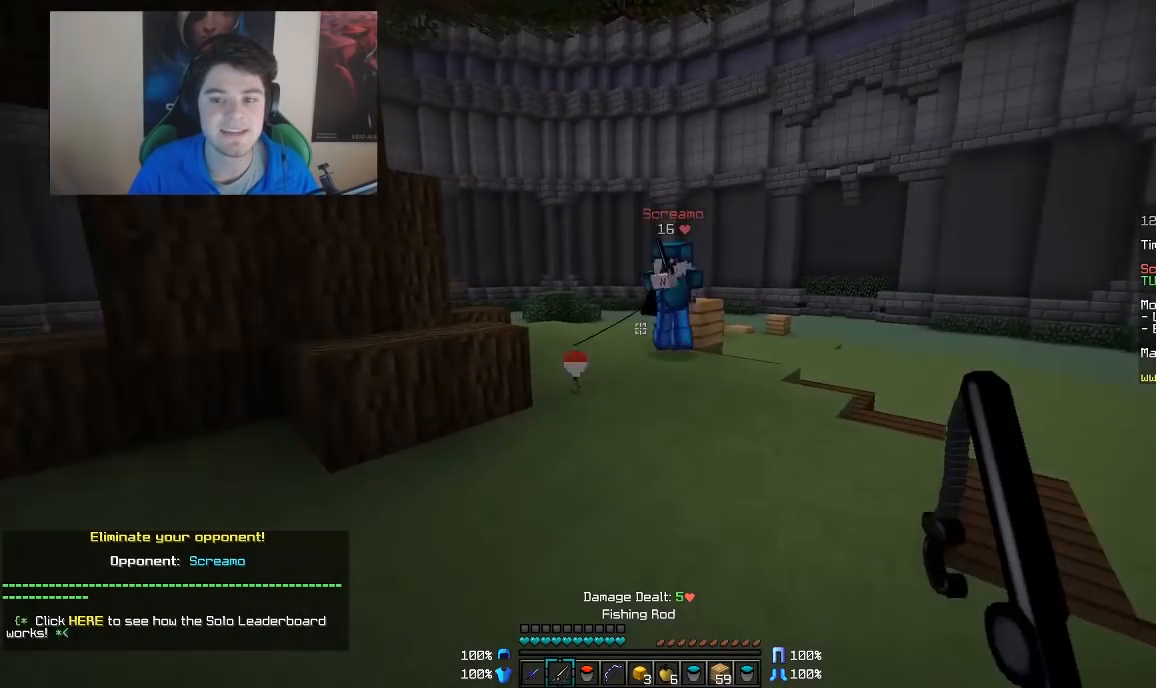
{"keys": ["a", "s"], "mouse": [], "events": [[117, "mouse_right", "down"], [167, "d", "up"], [217, "mouse_right", "up"], [483, "a", "down"]]}
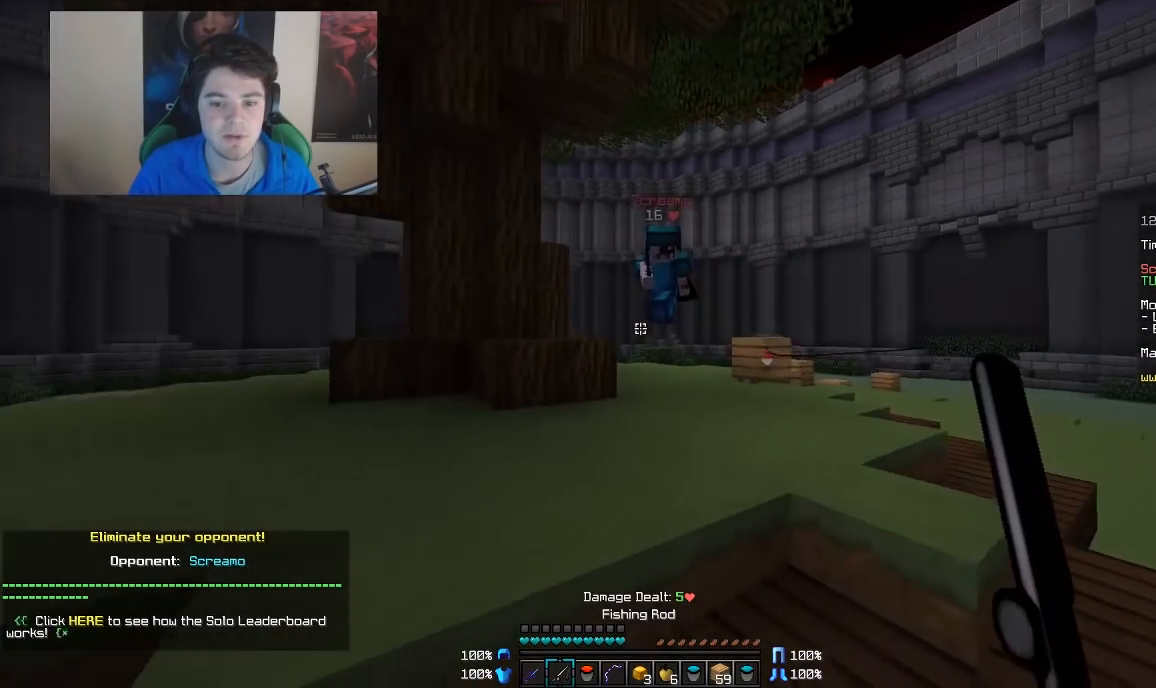
{"keys": ["d", "w"], "mouse": ["left"], "events": [[17, "mouse_right", "down"], [67, "mouse_right", "up"], [133, "mouse_right", "down"], [217, "mouse_right", "up"], [217, "s", "up"], [383, "a", "up"], [383, "w", "down"], [417, "d", "down"], [467, "mouse_left", "down"]]}
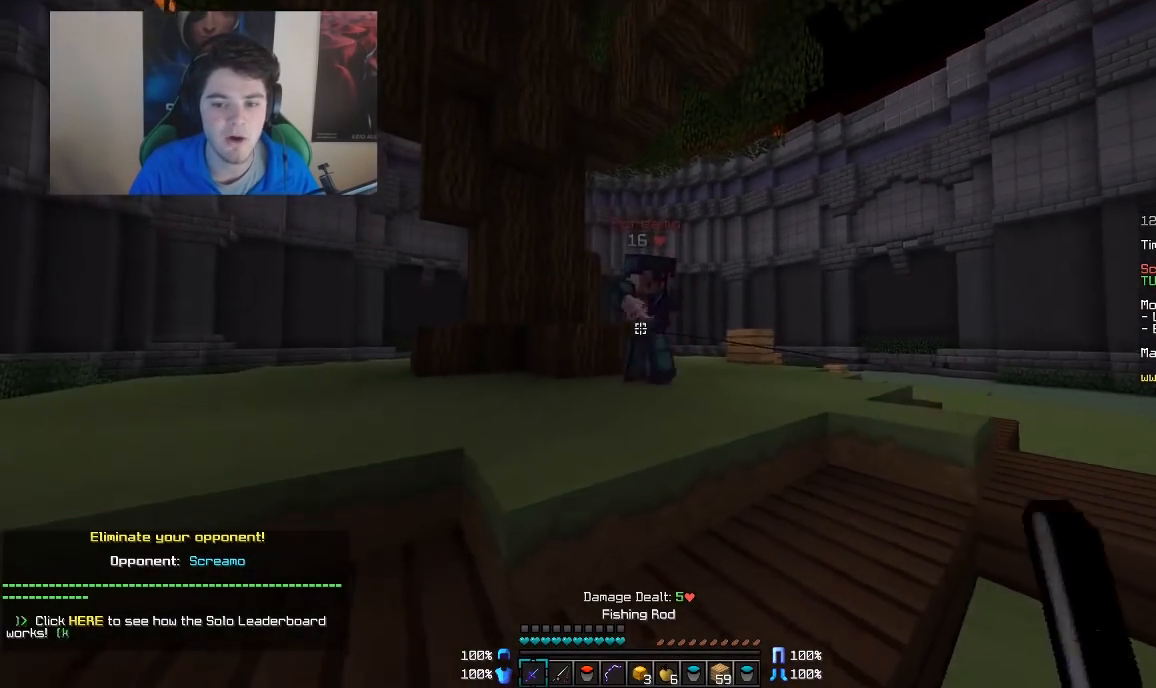
{"keys": [], "mouse": ["left"], "events": [[17, "mouse_left", "up"], [67, "mouse_left", "down"], [117, "mouse_left", "up"], [167, "mouse_left", "down"], [233, "mouse_left", "up"], [267, "mouse_left", "down"], [317, "mouse_left", "up"], [367, "mouse_left", "down"], [417, "mouse_left", "up"], [417, "w", "up"], [467, "d", "up"], [467, "mouse_left", "down"]]}
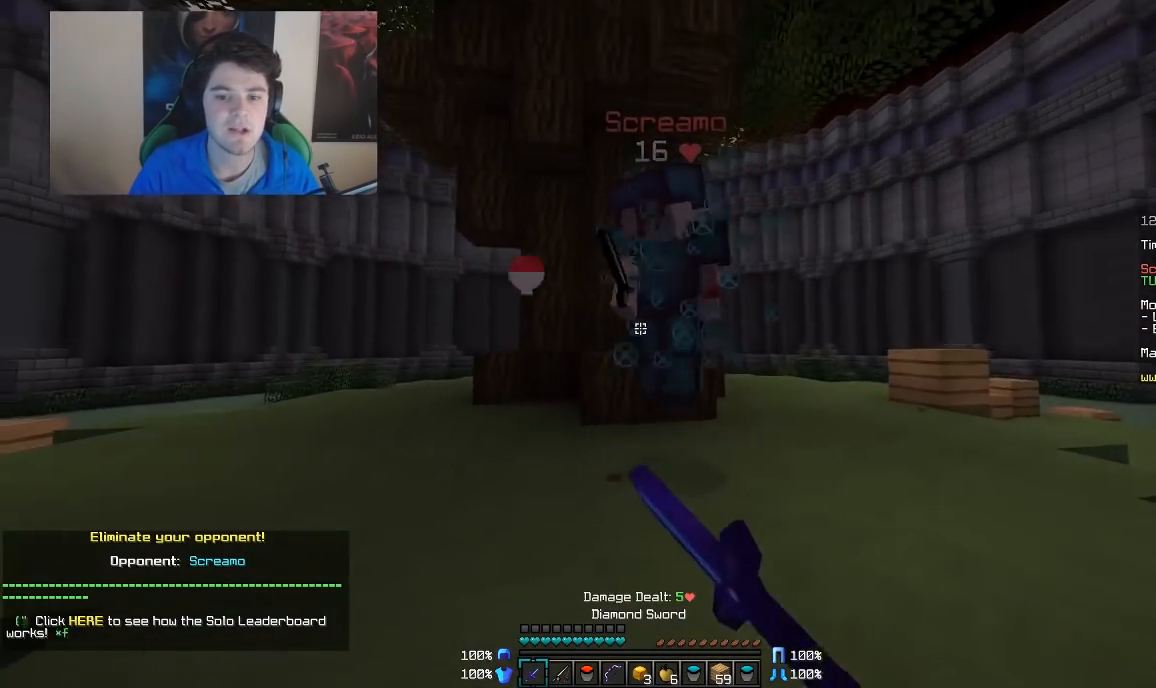
{"keys": ["a", "s"], "mouse": [], "events": [[17, "mouse_left", "up"], [17, "s", "down"], [67, "mouse_left", "down"], [133, "mouse_left", "up"], [167, "mouse_left", "down"], [217, "mouse_left", "up"], [333, "mouse_right", "down"], [417, "mouse_right", "up"], [467, "a", "down"]]}
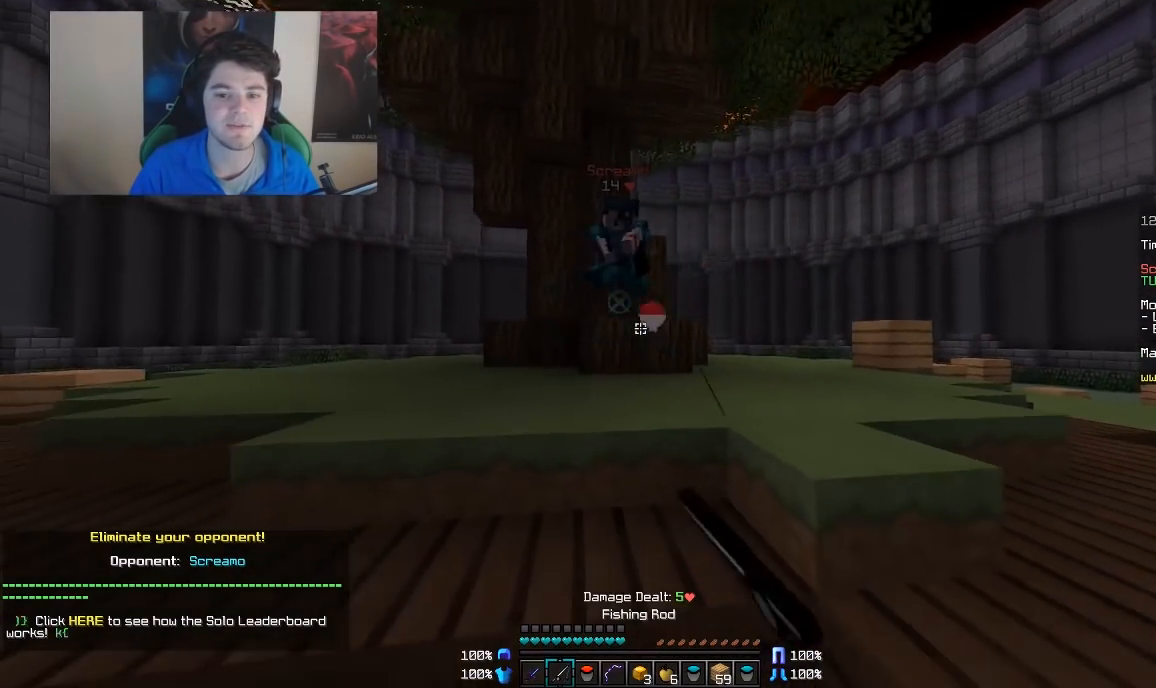
{"keys": [], "mouse": [], "events": [[17, "s", "up"], [117, "mouse_right", "down"], [117, "w", "down"], [167, "mouse_right", "up"], [267, "mouse_right", "down"], [317, "mouse_right", "up"], [367, "w", "up"], [467, "a", "up"]]}
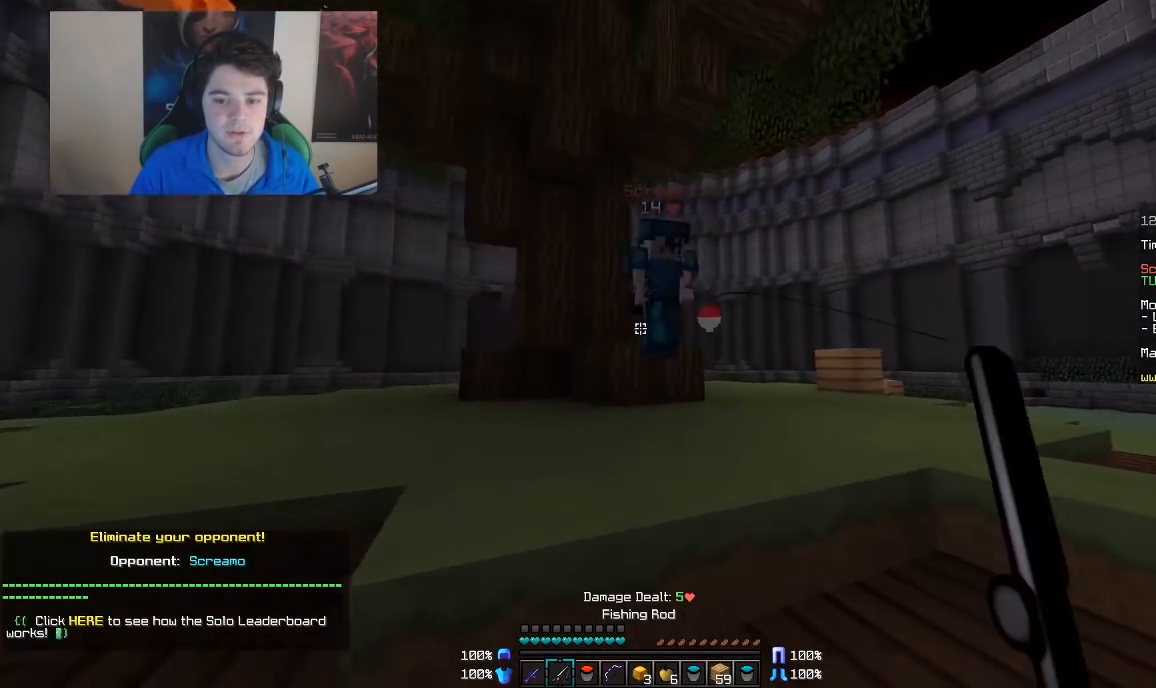
{"keys": ["d"], "mouse": [], "events": [[17, "d", "down"], [17, "w", "down"], [167, "mouse_left", "down"], [267, "mouse_left", "up"], [317, "mouse_left", "down"], [367, "mouse_left", "up"], [417, "w", "up"]]}
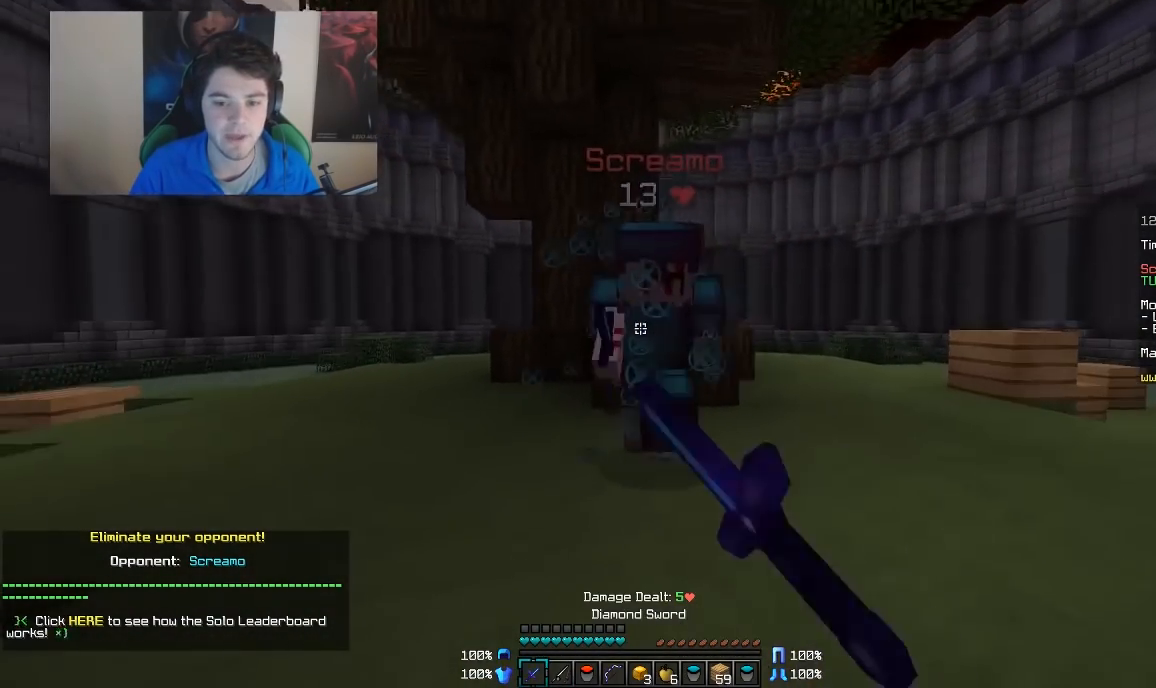
{"keys": ["d", "w"], "mouse": [], "events": [[33, "d", "up"], [67, "s", "down"], [117, "mouse_left", "down"], [267, "mouse_left", "up"], [333, "mouse_right", "down"], [367, "s", "up"], [417, "mouse_right", "up"], [467, "d", "down"], [467, "w", "down"]]}
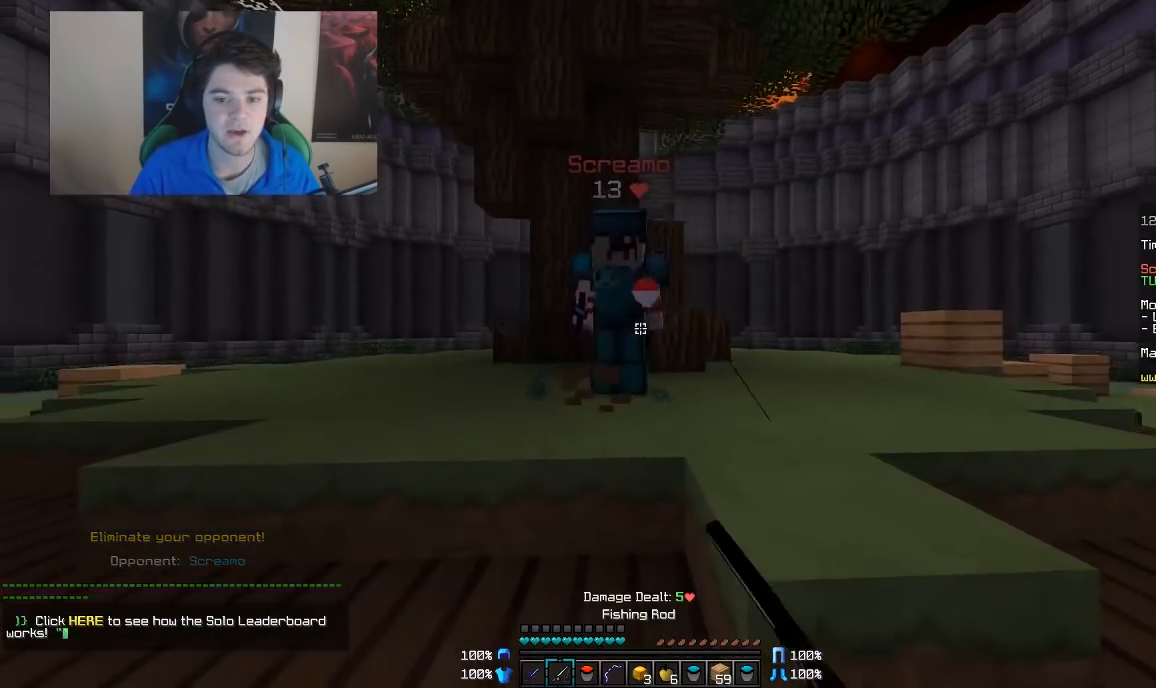
{"keys": ["d", "w"], "mouse": [], "events": [[117, "mouse_left", "down"], [217, "mouse_left", "up"], [267, "mouse_left", "down"], [333, "mouse_left", "up"], [367, "mouse_left", "down"], [417, "mouse_left", "up"]]}
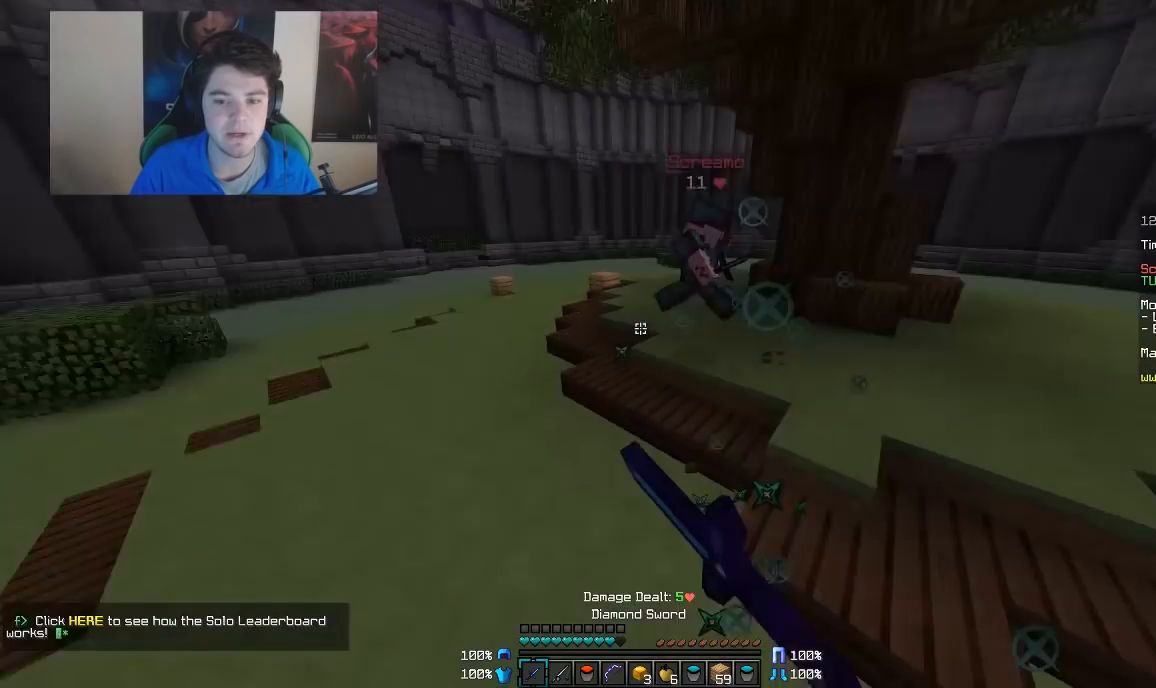
{"keys": ["a"], "mouse": ["right"], "events": [[67, "mouse_right", "down"], [167, "mouse_right", "up"], [300, "w", "up"], [367, "d", "up"], [417, "a", "down"], [417, "mouse_right", "down"]]}
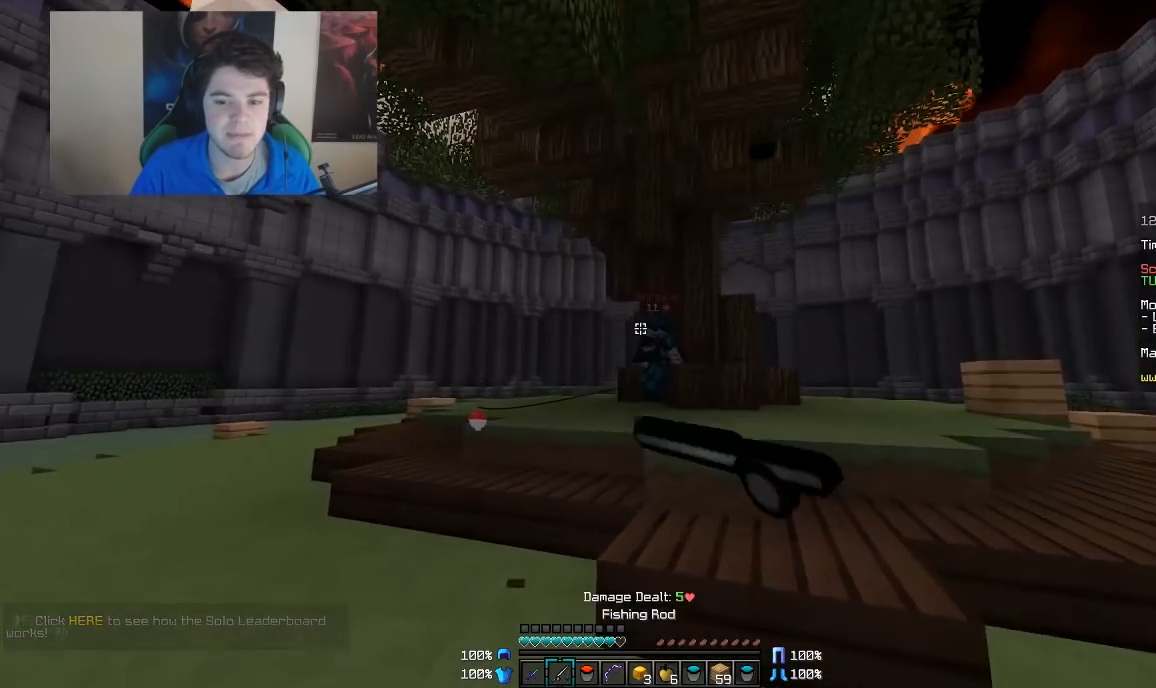
{"keys": ["a", "w"], "mouse": [], "events": [[17, "mouse_right", "up"], [67, "mouse_right", "down"], [117, "mouse_right", "up"], [117, "w", "down"]]}
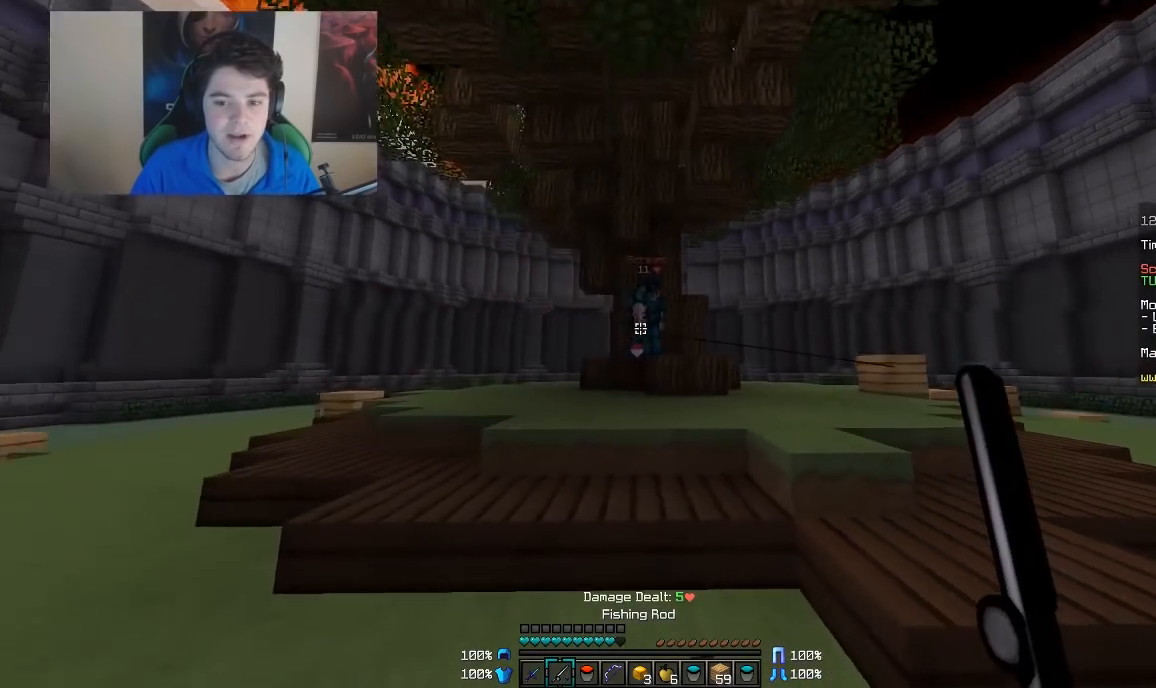
{"keys": ["d"], "mouse": [], "events": [[167, "mouse_right", "down"], [267, "mouse_right", "up"], [317, "a", "up"], [317, "d", "down"], [317, "mouse_right", "down"], [317, "w", "up"], [417, "mouse_right", "up"]]}
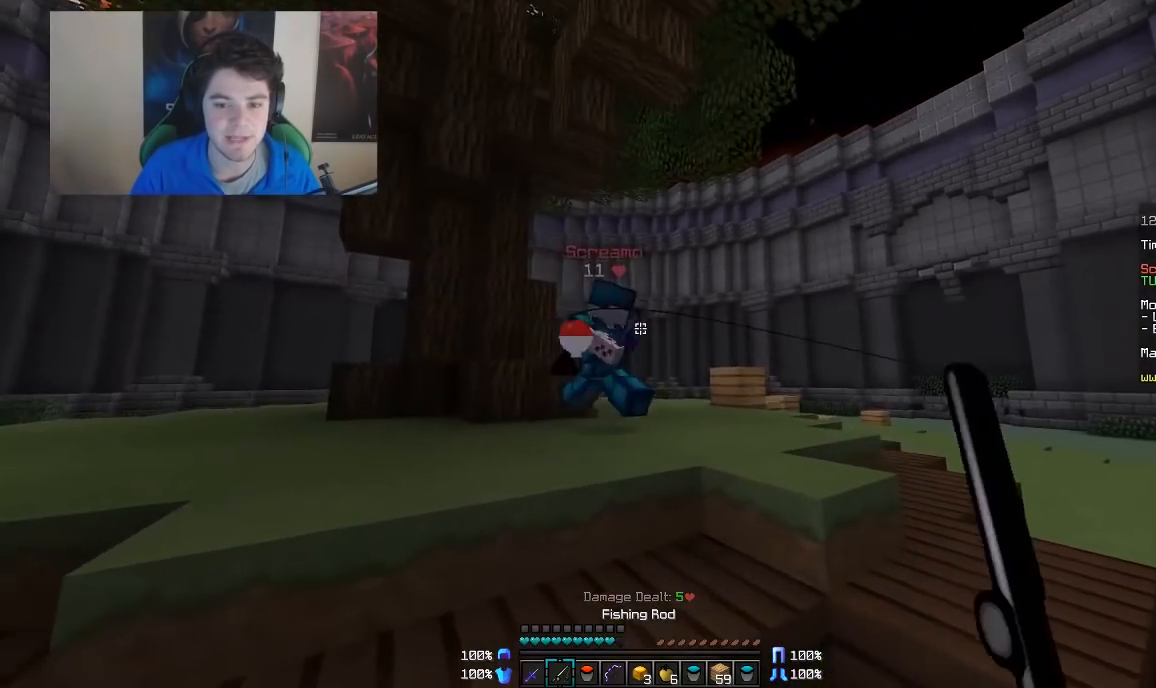
{"keys": ["d", "w"], "mouse": [], "events": [[67, "w", "down"], [133, "mouse_left", "down"], [217, "mouse_left", "up"], [267, "mouse_left", "down"], [317, "mouse_left", "up"], [367, "mouse_left", "down"], [417, "mouse_left", "up"]]}
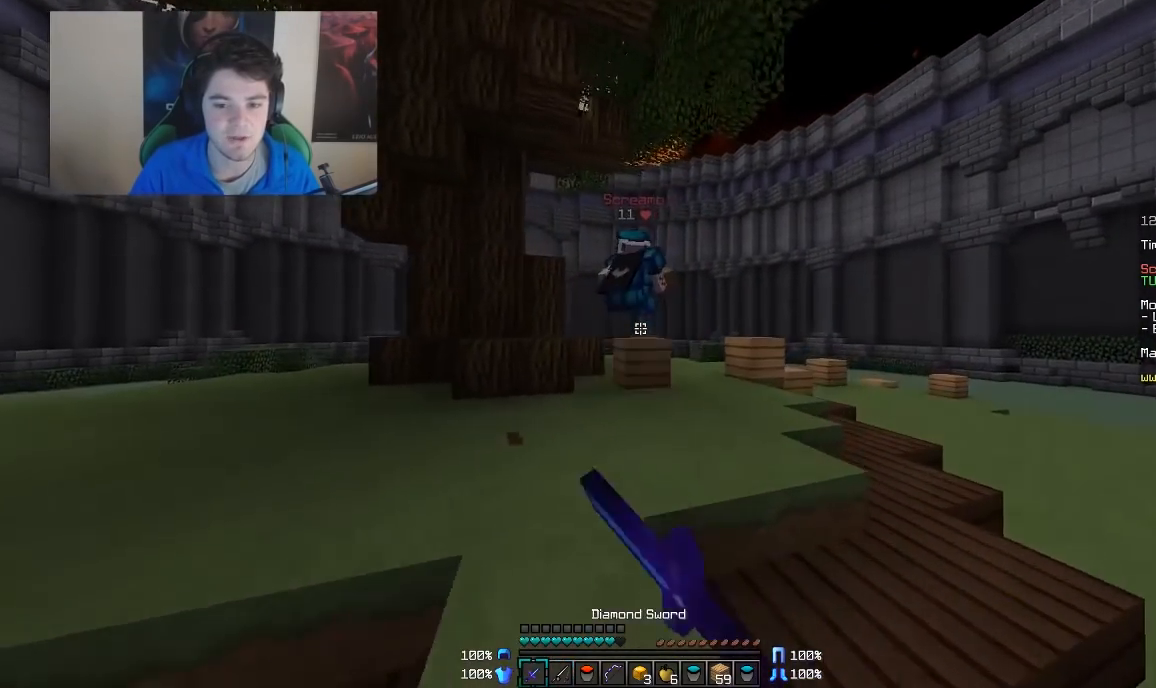
{"keys": ["w"], "mouse": [], "events": [[67, "d", "up"], [67, "mouse_right", "down"], [217, "mouse_right", "up"]]}
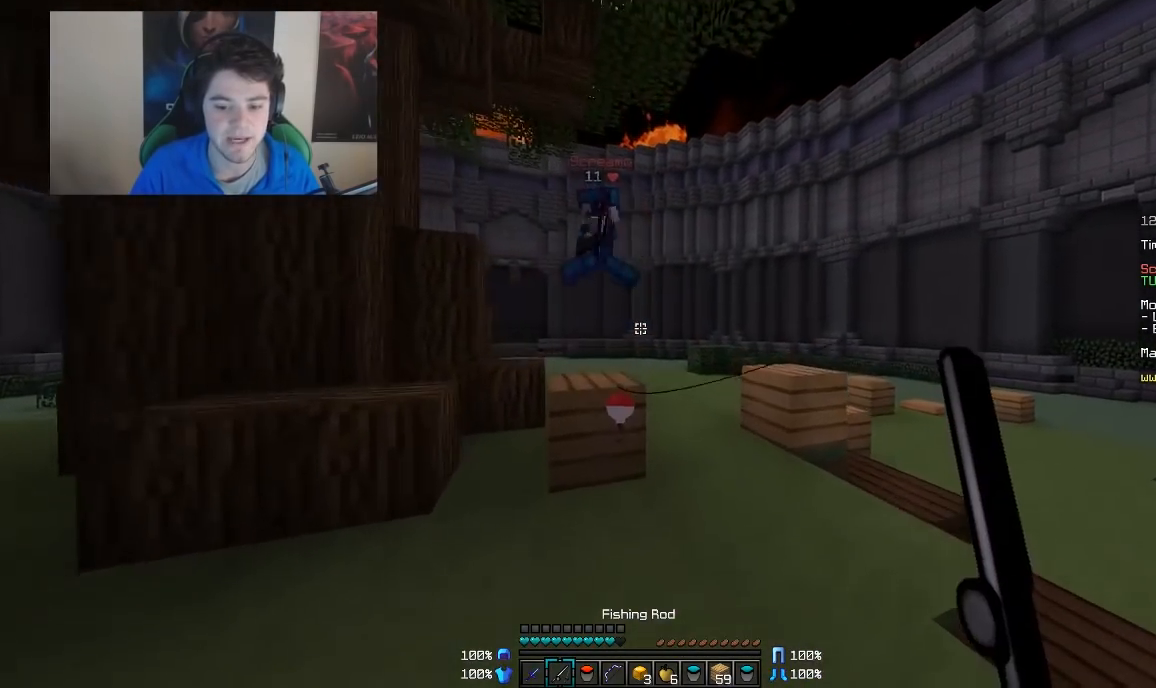
{"keys": ["s"], "mouse": ["left", "right"], "events": [[183, "mouse_left", "down"], [183, "mouse_right", "down"], [267, "w", "up"], [467, "s", "down"]]}
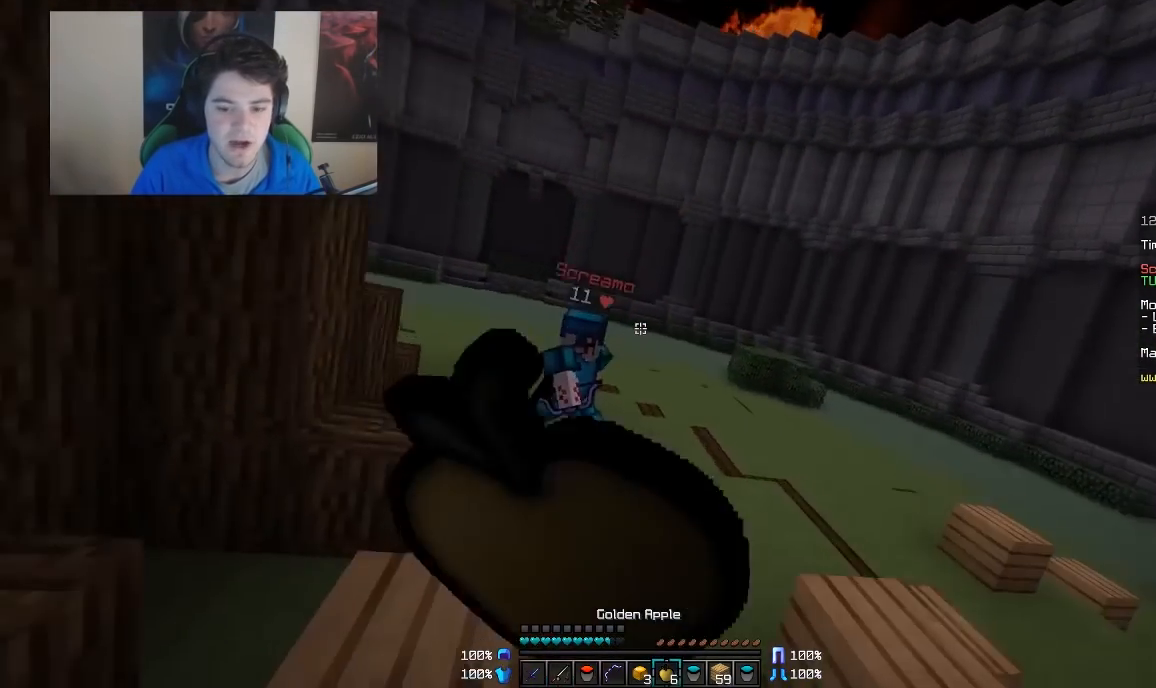
{"keys": ["s"], "mouse": ["left", "right"], "events": []}
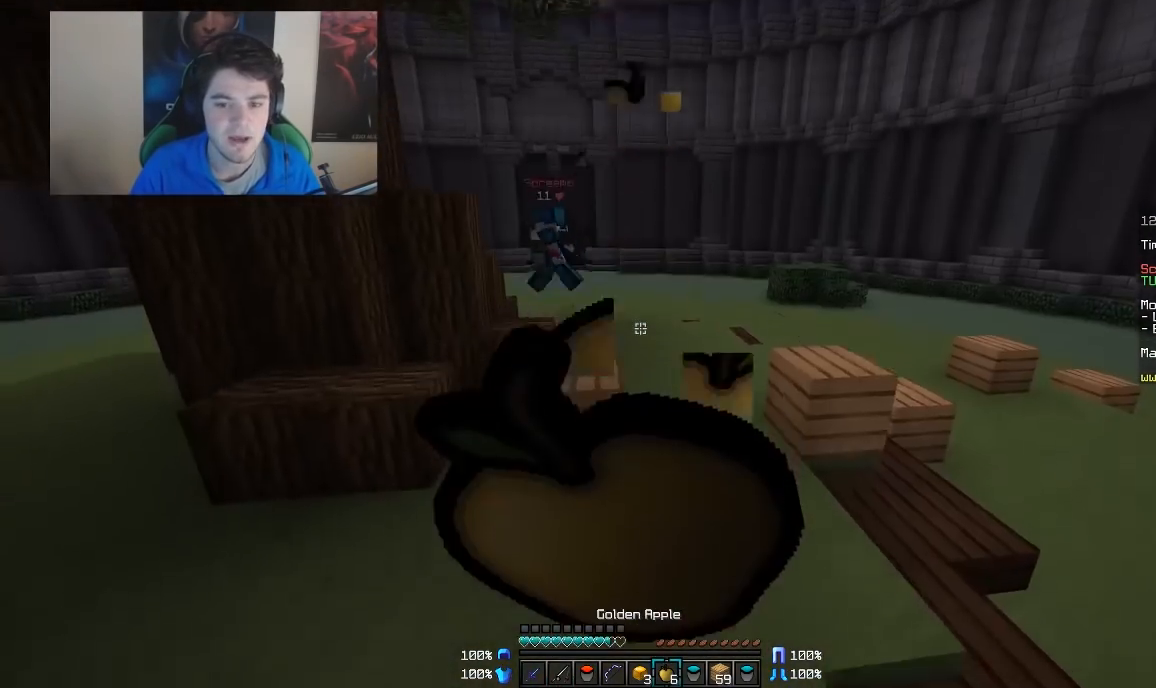
{"keys": ["s"], "mouse": ["left", "right"], "events": []}
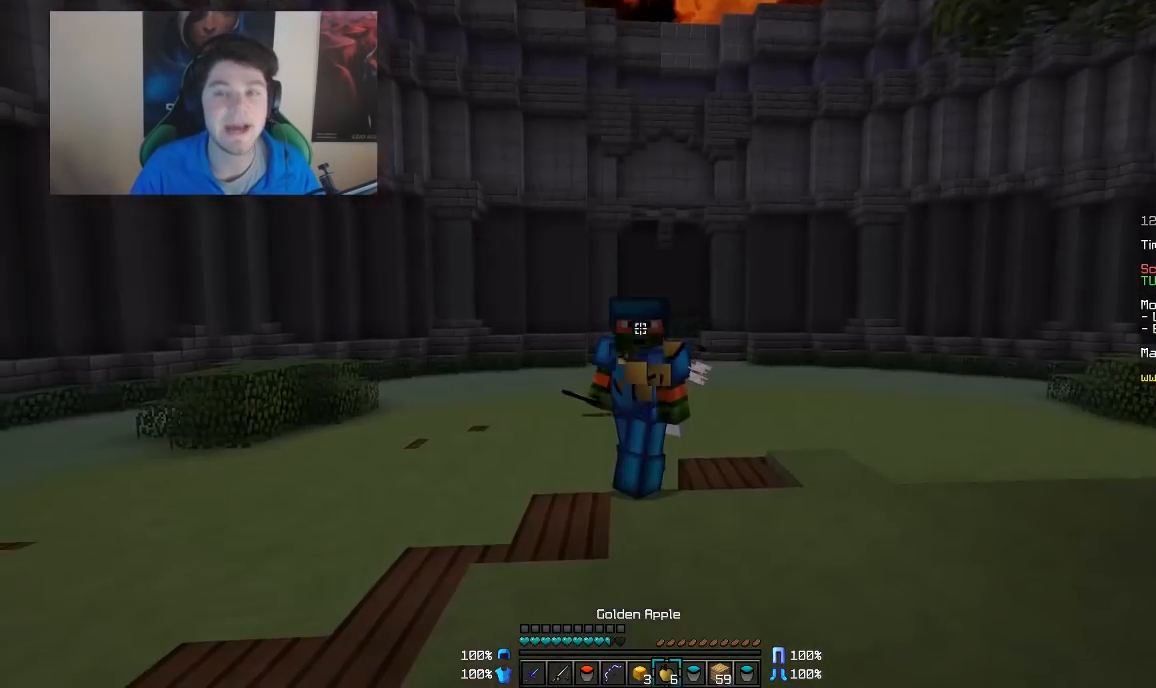
{"keys": ["w"], "mouse": ["right"], "events": [[67, "a", "down"], [117, "s", "up"], [267, "mouse_left", "up"], [317, "w", "down"], [483, "a", "up"]]}
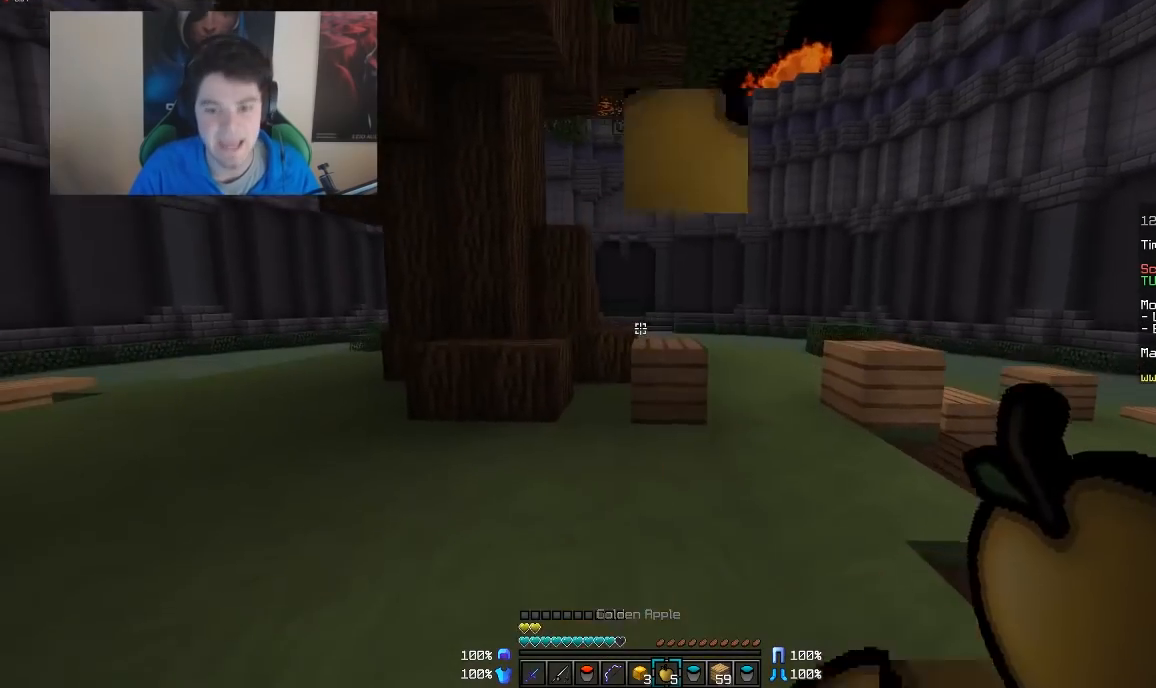
{"keys": ["w"], "mouse": [], "events": [[67, "mouse_right", "up"]]}
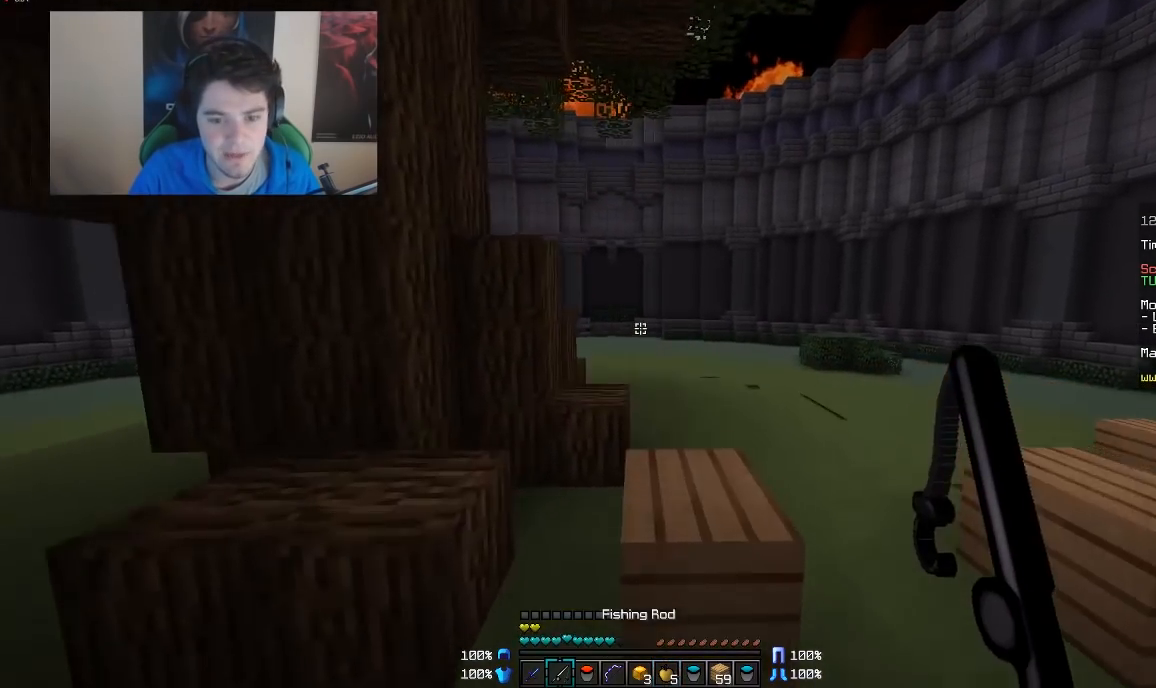
{"keys": ["w"], "mouse": [], "events": [[17, "d", "down"], [167, "d", "up"]]}
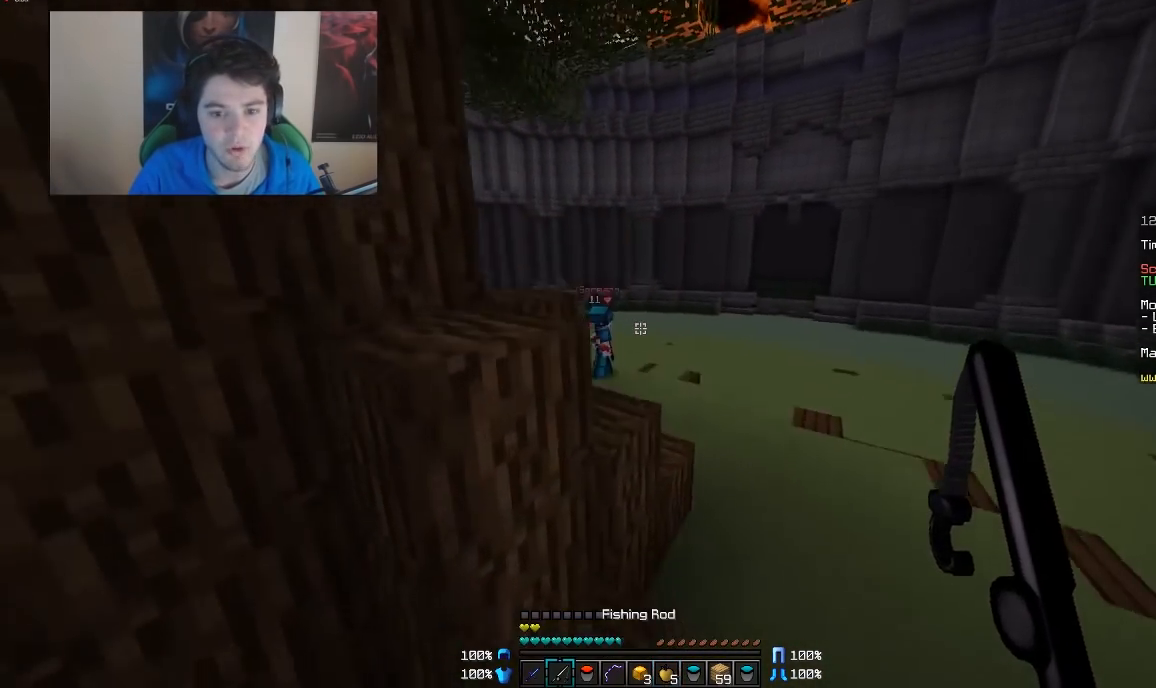
{"keys": ["d", "w"], "mouse": [], "events": [[67, "d", "down"], [217, "mouse_right", "down"], [383, "mouse_right", "up"]]}
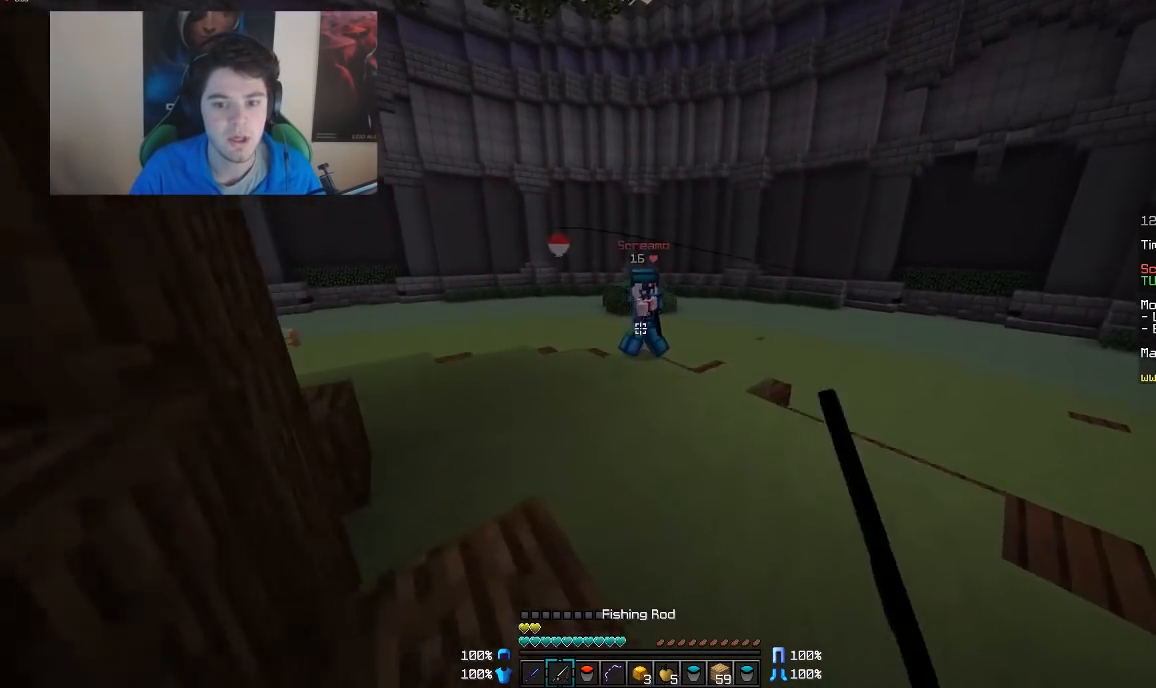
{"keys": ["d", "w"], "mouse": [], "events": [[167, "mouse_right", "down"], [317, "mouse_right", "up"], [367, "mouse_right", "down"], [467, "mouse_right", "up"]]}
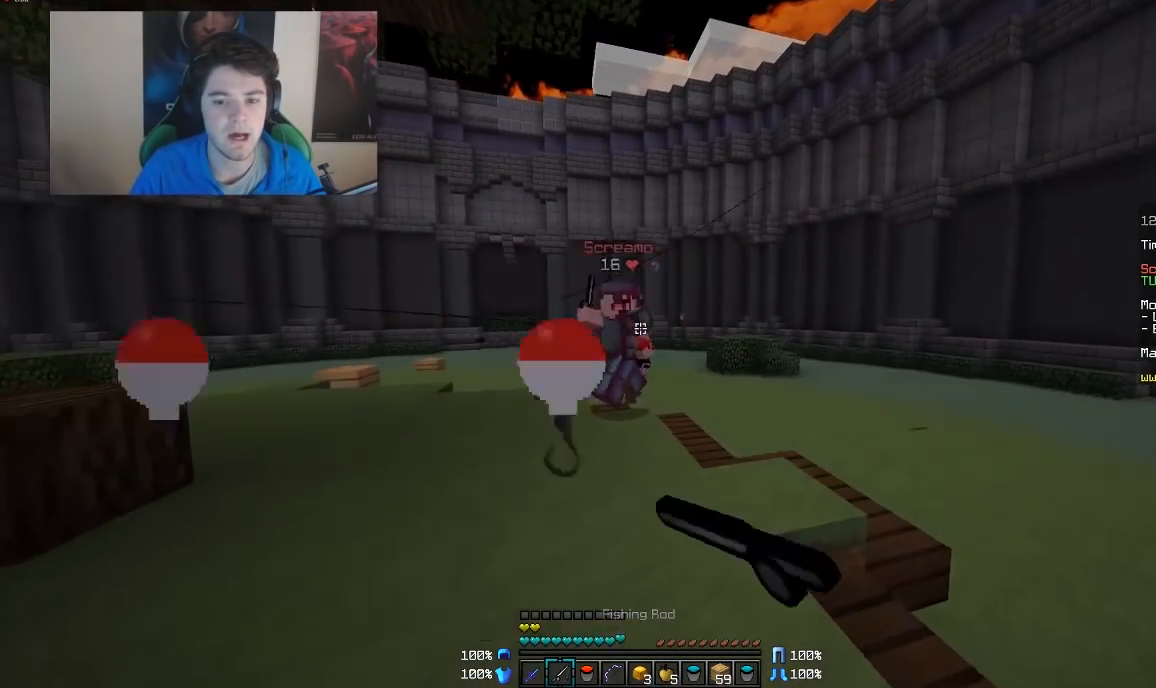
{"keys": ["a"], "mouse": ["right"], "events": [[217, "w", "up"], [267, "d", "up"], [267, "mouse_right", "down"], [383, "a", "down"], [383, "mouse_right", "up"], [417, "mouse_right", "down"]]}
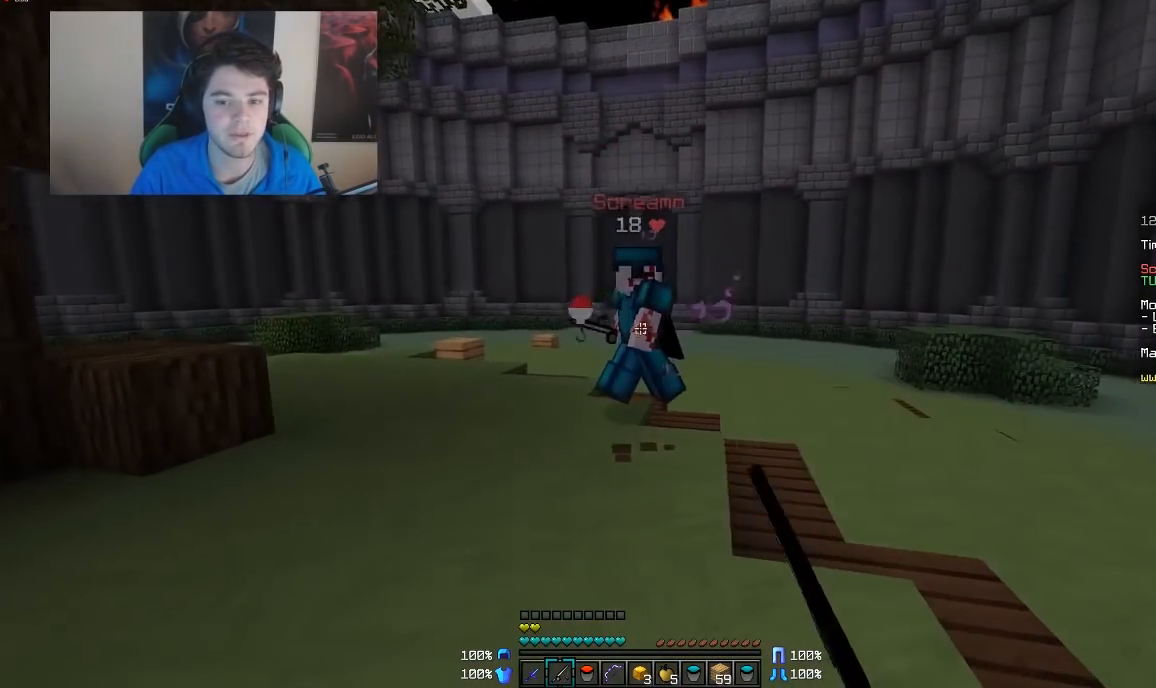
{"keys": ["w"], "mouse": [], "events": [[17, "mouse_right", "up"], [67, "w", "down"], [117, "a", "up"], [117, "mouse_left", "down"], [217, "d", "down"], [217, "mouse_left", "up"], [267, "d", "up"], [267, "mouse_left", "down"], [317, "mouse_left", "up"], [367, "mouse_left", "down"], [433, "mouse_left", "up"], [467, "mouse_left", "down"], [500, "mouse_left", "up"]]}
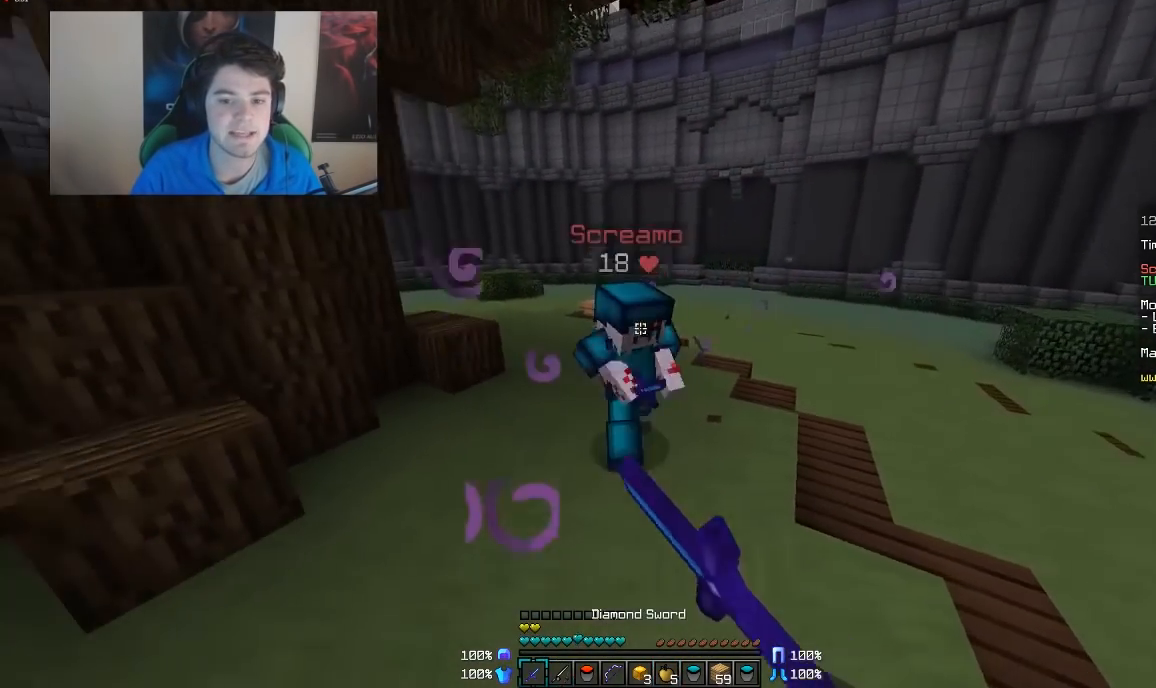
{"keys": ["d", "w"], "mouse": [], "events": [[67, "mouse_left", "down"], [117, "mouse_left", "up"], [167, "mouse_left", "down"], [233, "d", "down"], [233, "mouse_left", "up"], [267, "mouse_left", "down"], [317, "mouse_left", "up"], [317, "w", "up"], [367, "mouse_left", "down"], [417, "mouse_left", "up"], [417, "w", "down"]]}
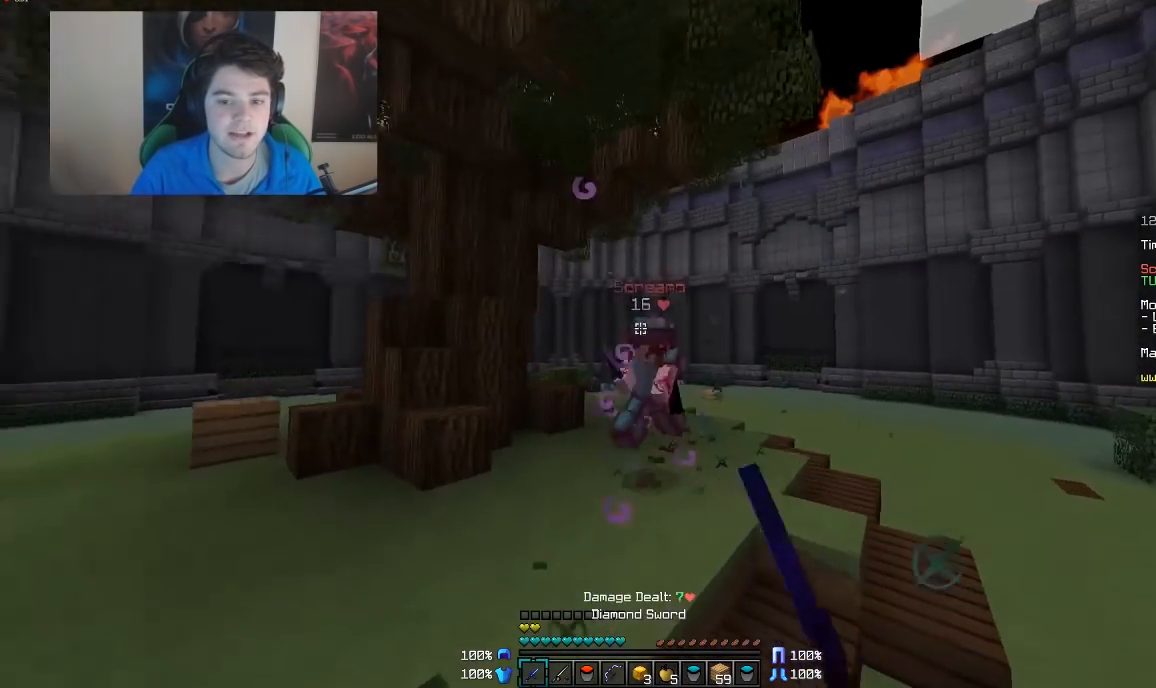
{"keys": ["d", "w"], "mouse": [], "events": [[67, "mouse_right", "down"], [217, "mouse_right", "up"]]}
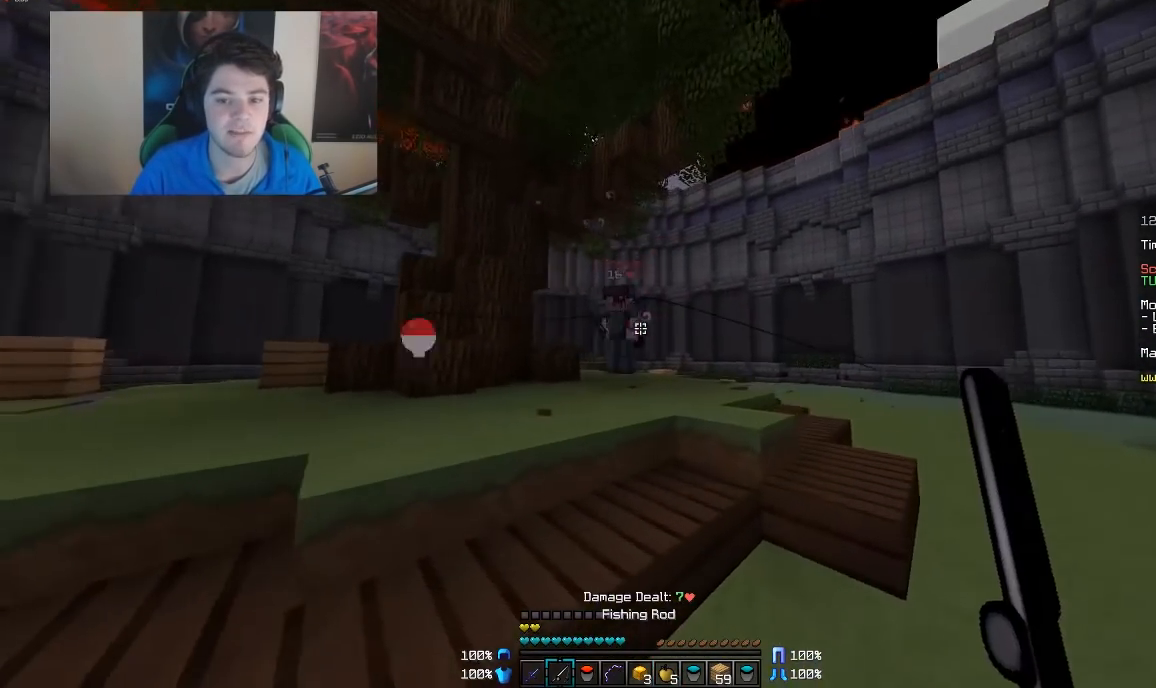
{"keys": ["a"], "mouse": [], "events": [[117, "mouse_right", "down"], [167, "mouse_right", "up"], [217, "w", "up"], [267, "a", "down"], [267, "d", "up"], [267, "mouse_right", "down"], [383, "mouse_right", "up"]]}
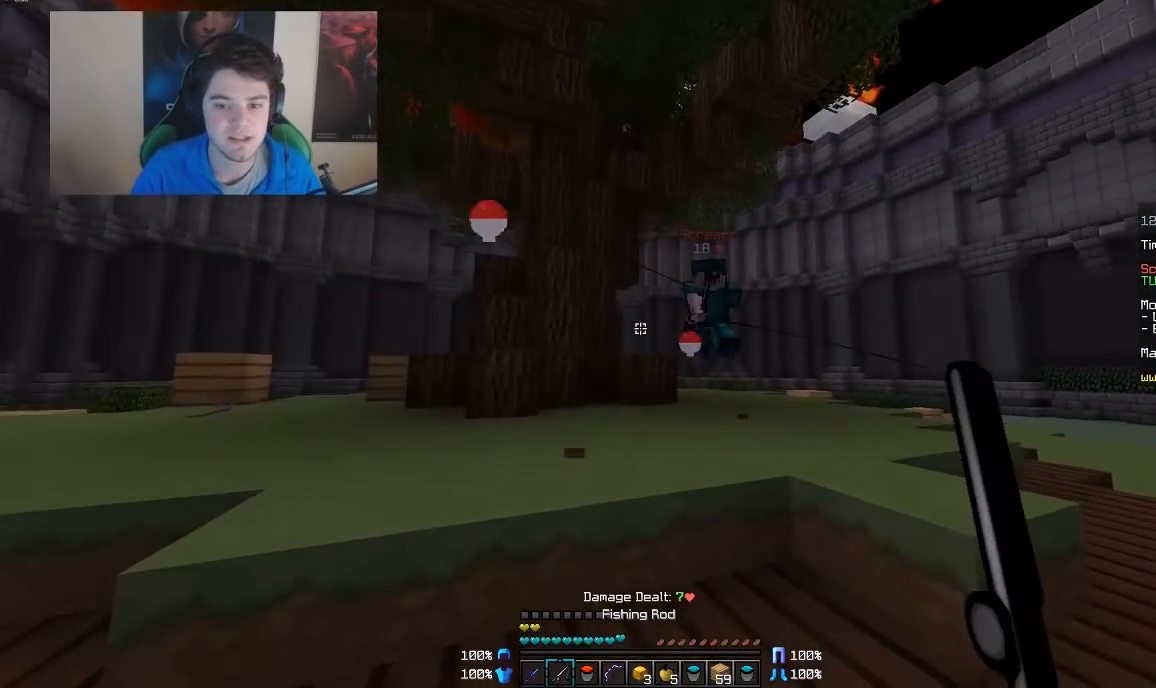
{"keys": ["d"], "mouse": [], "events": [[67, "w", "down"], [117, "mouse_right", "down"], [217, "mouse_right", "up"], [283, "mouse_right", "down"], [300, "d", "down"], [367, "a", "up"], [367, "mouse_right", "up"], [367, "w", "up"]]}
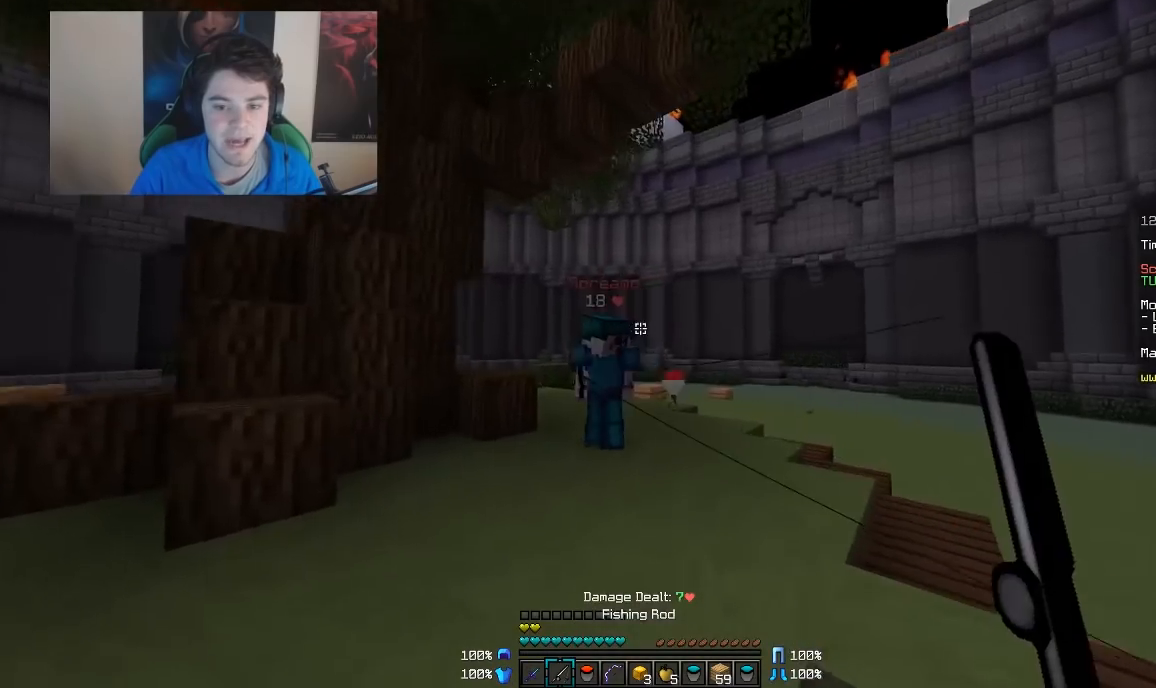
{"keys": ["d", "w"], "mouse": [], "events": [[117, "mouse_right", "down"], [167, "a", "down"], [167, "d", "up"], [167, "mouse_right", "up"], [233, "mouse_right", "down"], [267, "w", "down"], [317, "mouse_right", "up"], [367, "a", "up"], [367, "d", "down"], [367, "mouse_left", "down"], [467, "mouse_left", "up"]]}